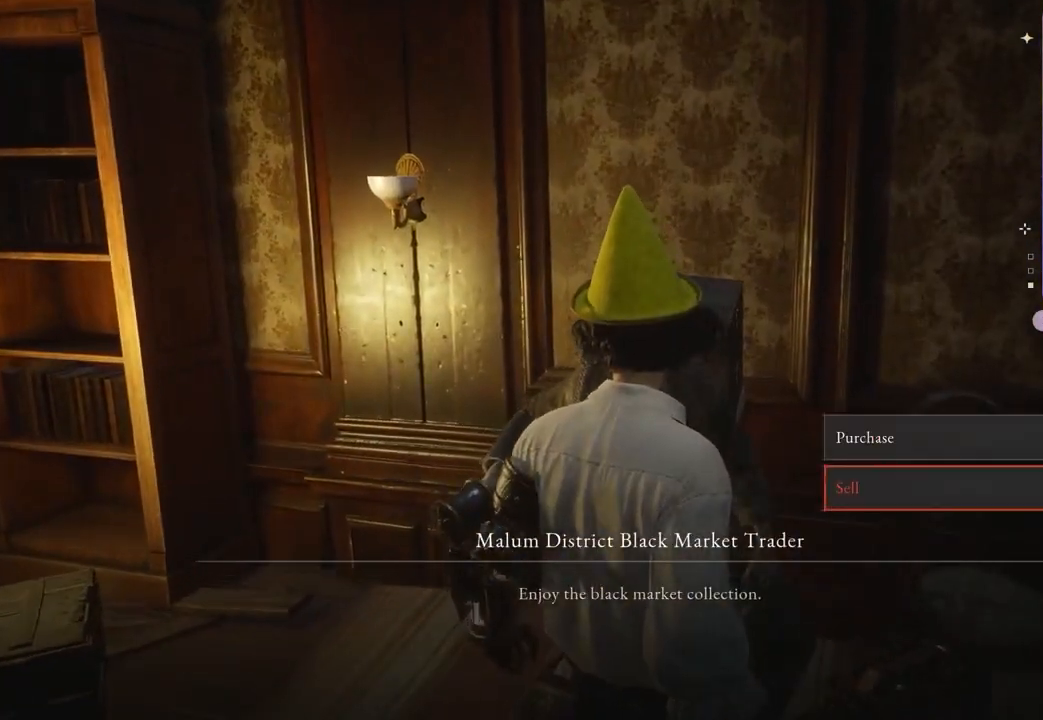
Gameplay with a controller (PlayStation layout); each line is a JSON object with the inputs held at the frame after it. "events" lists button and stick changes between this image and that frame as [ms after this image, input, new state], when the widget could be followed in between.
{"buttons": ["DPAD_DOWN"], "left_stick": "center", "right_stick": "center", "events": [[367, "DPAD_DOWN", "down"]]}
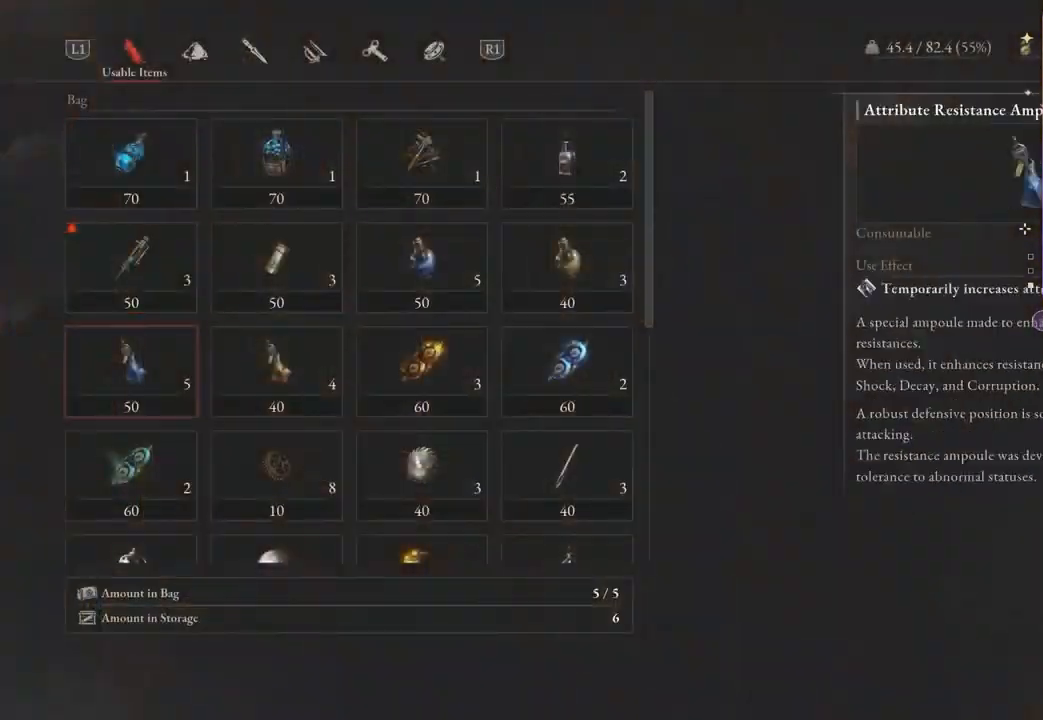
{"buttons": [], "left_stick": "center", "right_stick": "center", "events": [[100, "DPAD_DOWN", "up"], [400, "DPAD_DOWN", "down"], [467, "DPAD_DOWN", "up"]]}
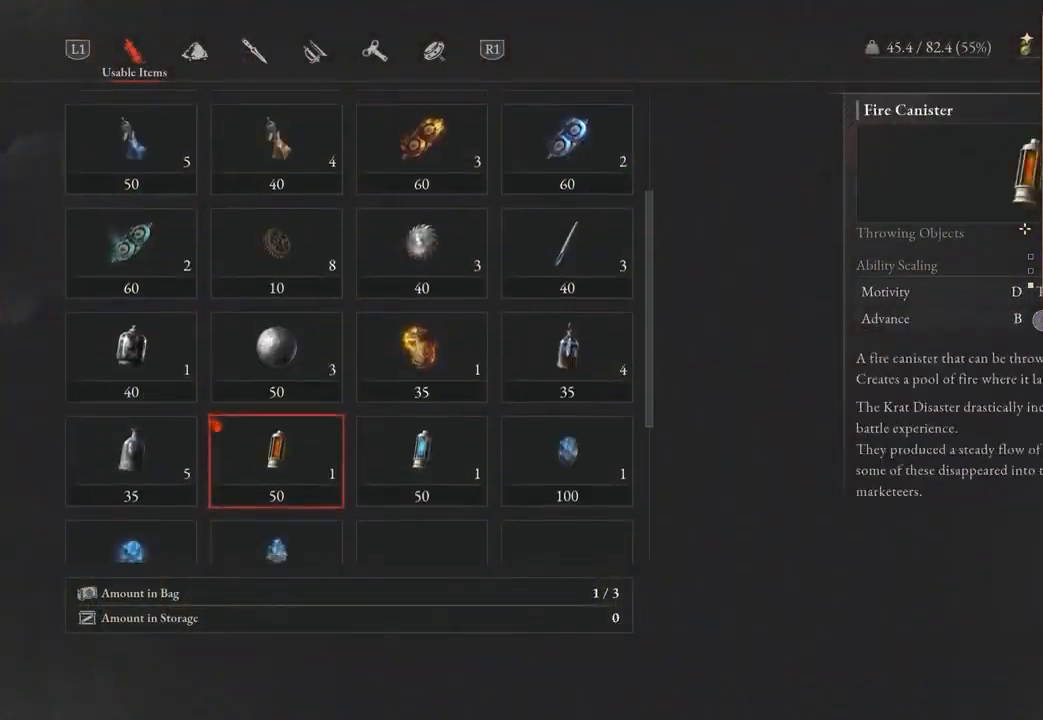
{"buttons": [], "left_stick": "center", "right_stick": "center", "events": [[200, "DPAD_RIGHT", "down"], [267, "DPAD_RIGHT", "up"], [400, "DPAD_LEFT", "down"], [467, "DPAD_LEFT", "up"]]}
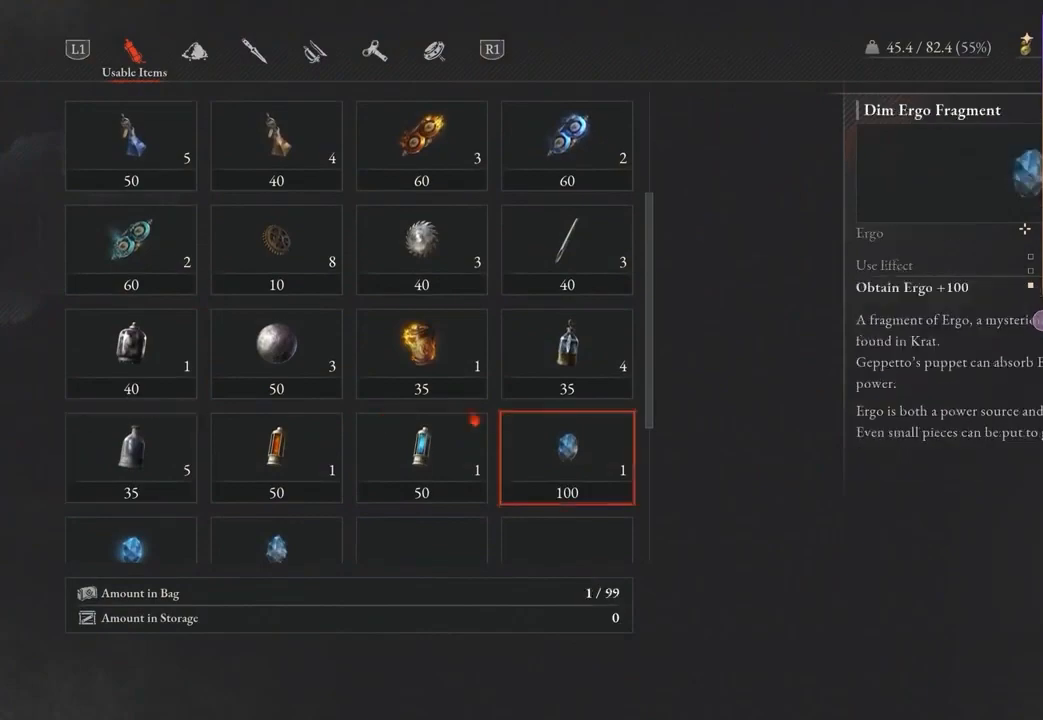
{"buttons": [], "left_stick": "center", "right_stick": "center", "events": [[100, "CROSS", "down"], [167, "CROSS", "up"]]}
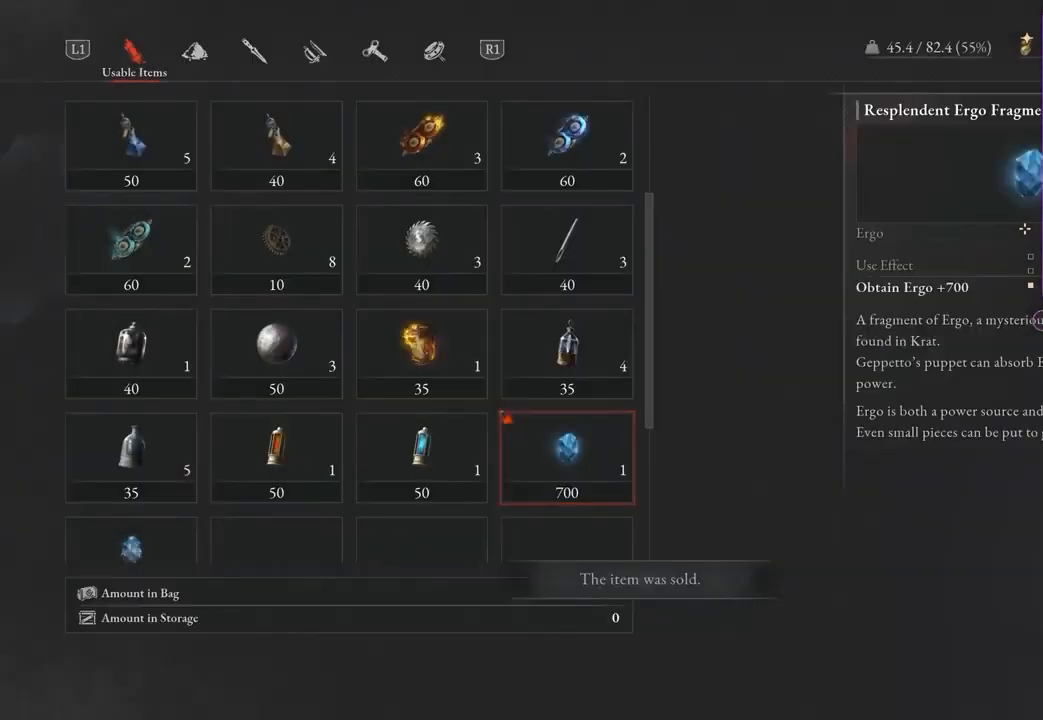
{"buttons": [], "left_stick": "center", "right_stick": "center", "events": [[233, "CROSS", "down"], [300, "CROSS", "up"], [433, "CROSS", "down"], [500, "CROSS", "up"]]}
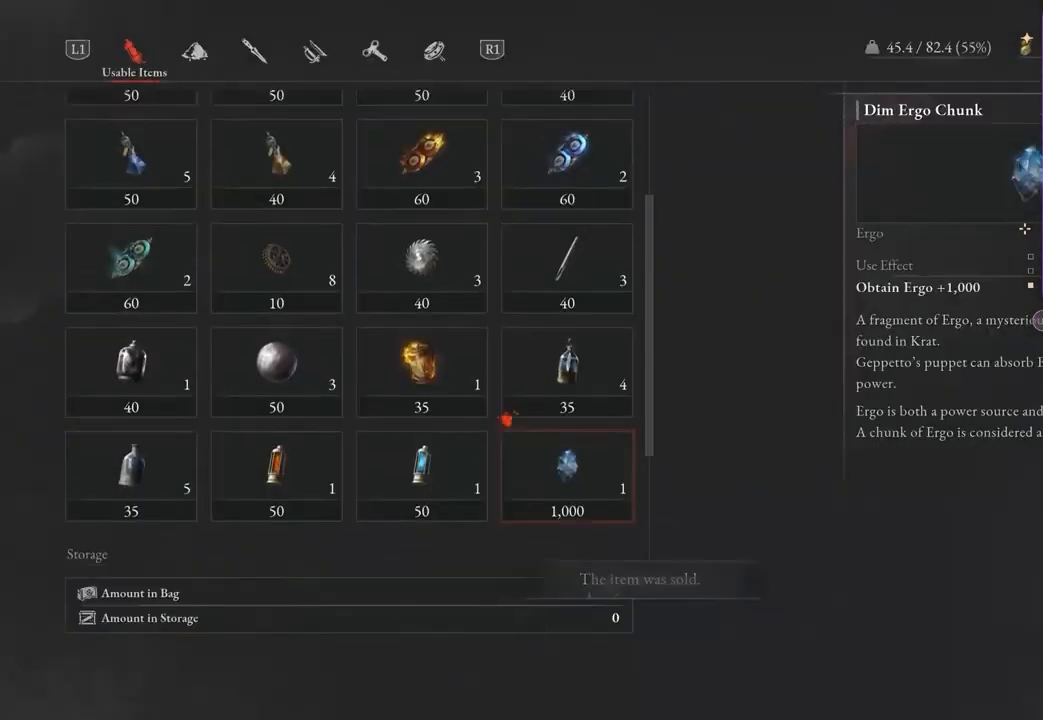
{"buttons": [], "left_stick": "center", "right_stick": "center", "events": [[233, "CROSS", "down"], [300, "CROSS", "up"]]}
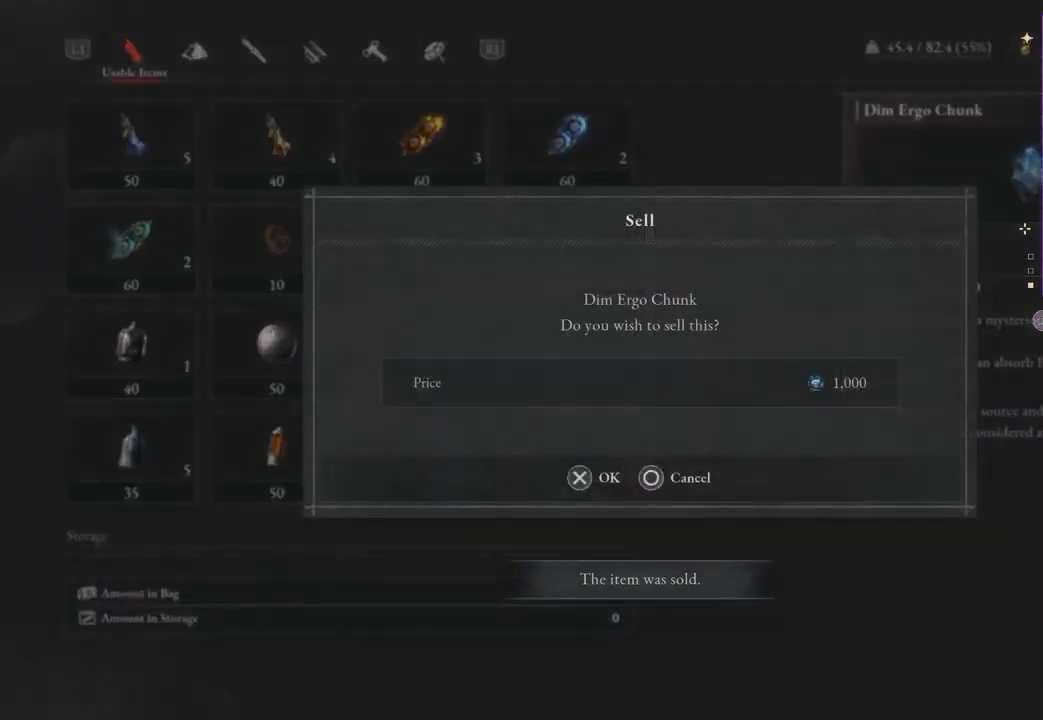
{"buttons": [], "left_stick": "center", "right_stick": "center", "events": [[167, "CIRCLE", "down"], [233, "CIRCLE", "up"]]}
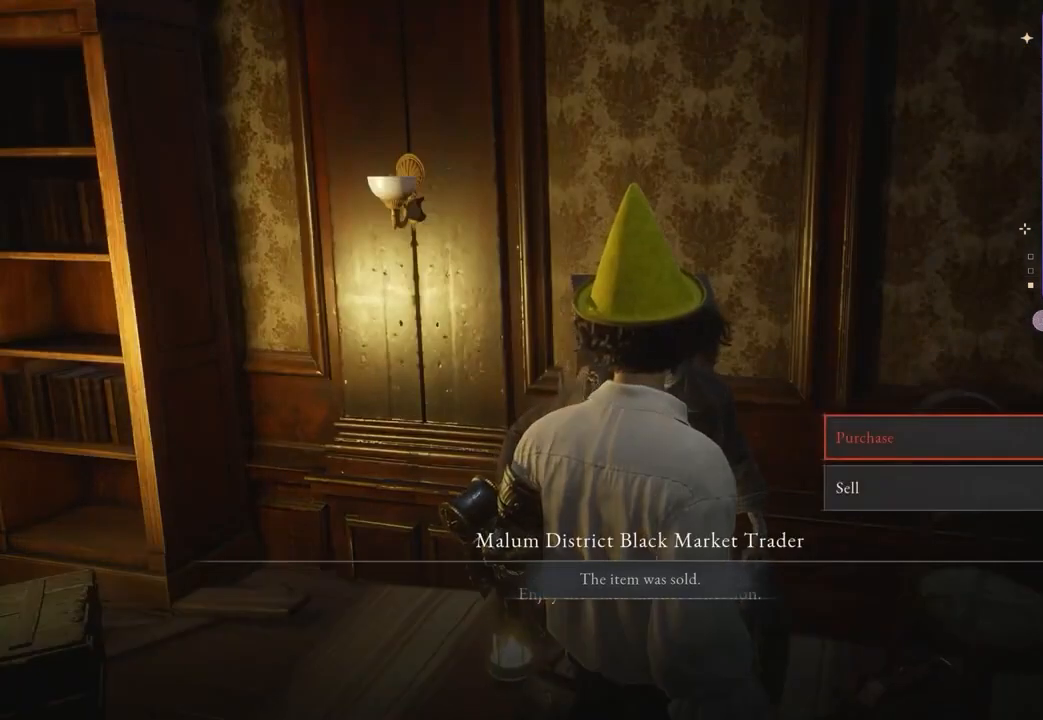
{"buttons": [], "left_stick": "center", "right_stick": "center", "events": []}
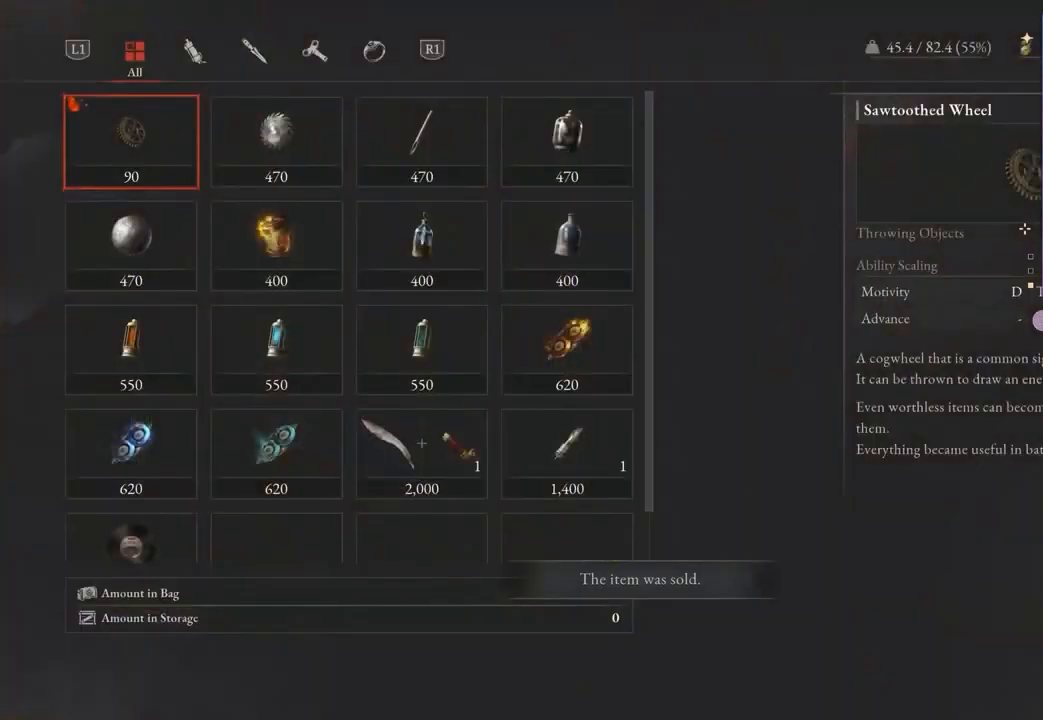
{"buttons": [], "left_stick": "center", "right_stick": "center", "events": []}
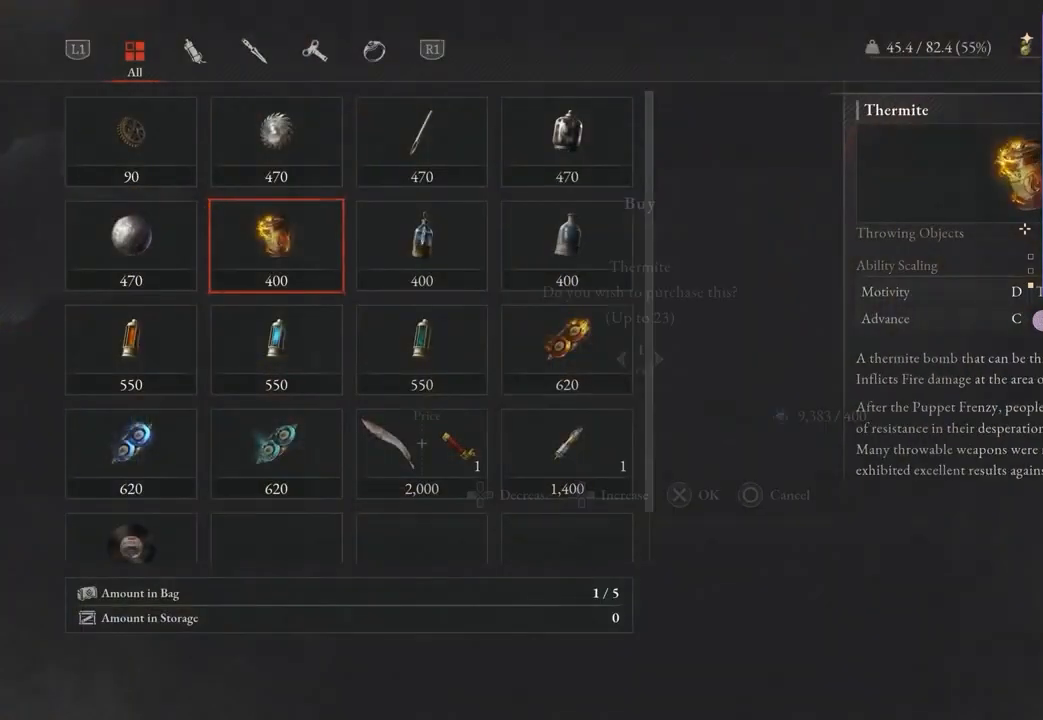
{"buttons": [], "left_stick": "center", "right_stick": "center", "events": []}
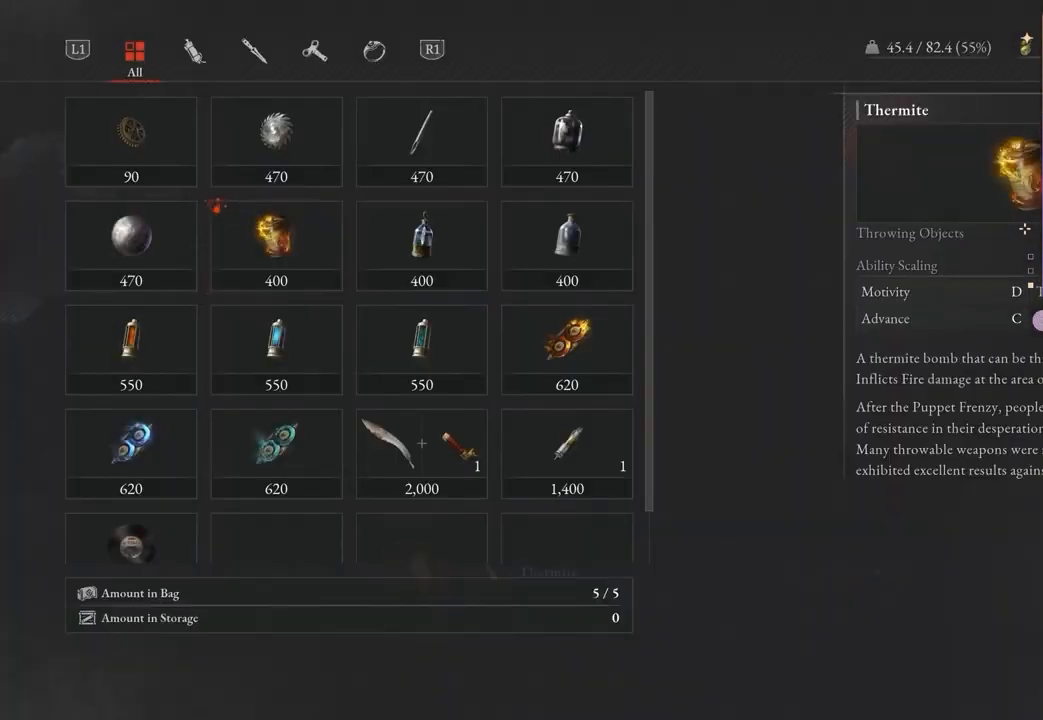
{"buttons": [], "left_stick": "center", "right_stick": "center", "events": []}
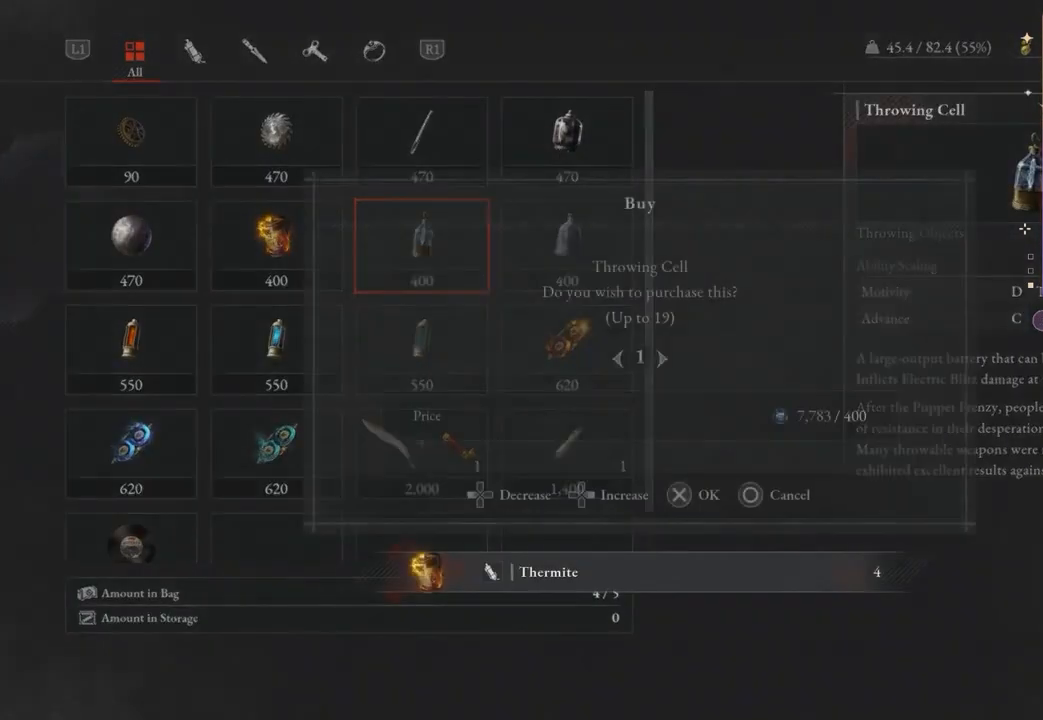
{"buttons": [], "left_stick": "center", "right_stick": "center", "events": []}
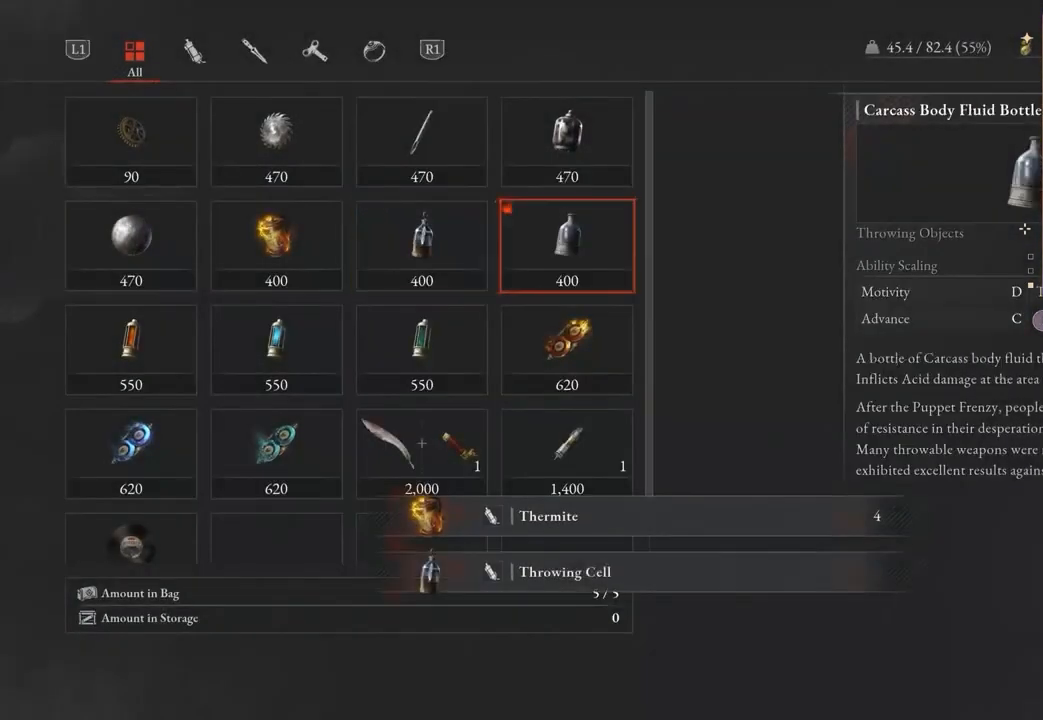
{"buttons": [], "left_stick": "center", "right_stick": "center", "events": []}
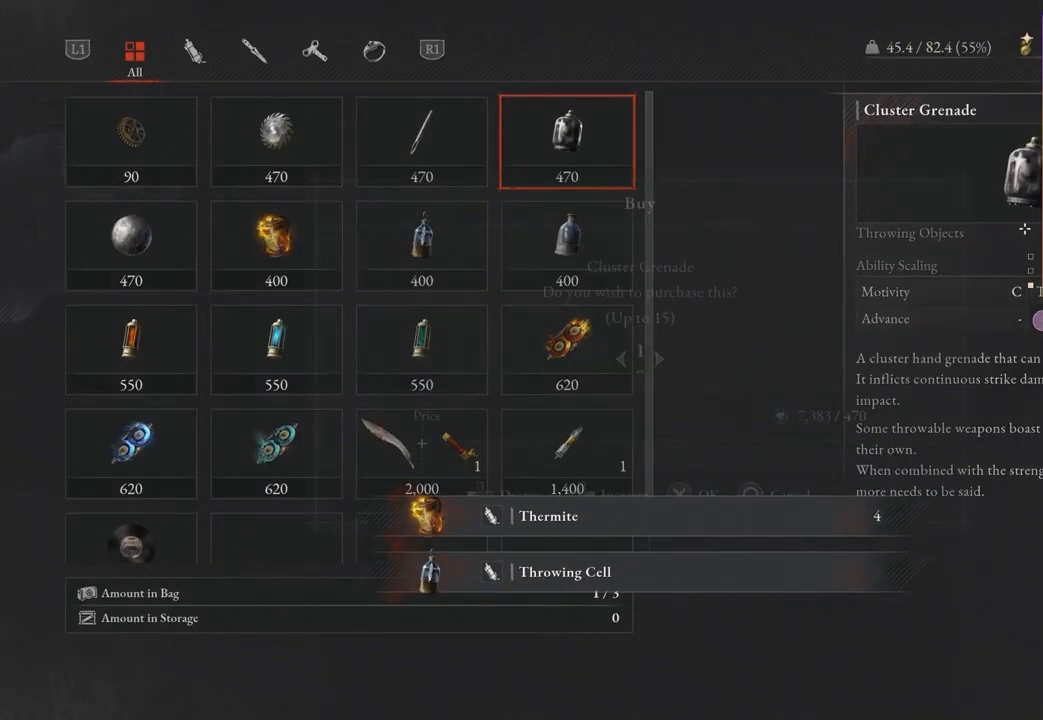
{"buttons": [], "left_stick": "center", "right_stick": "center", "events": [[67, "DPAD_RIGHT", "down"], [133, "DPAD_RIGHT", "up"]]}
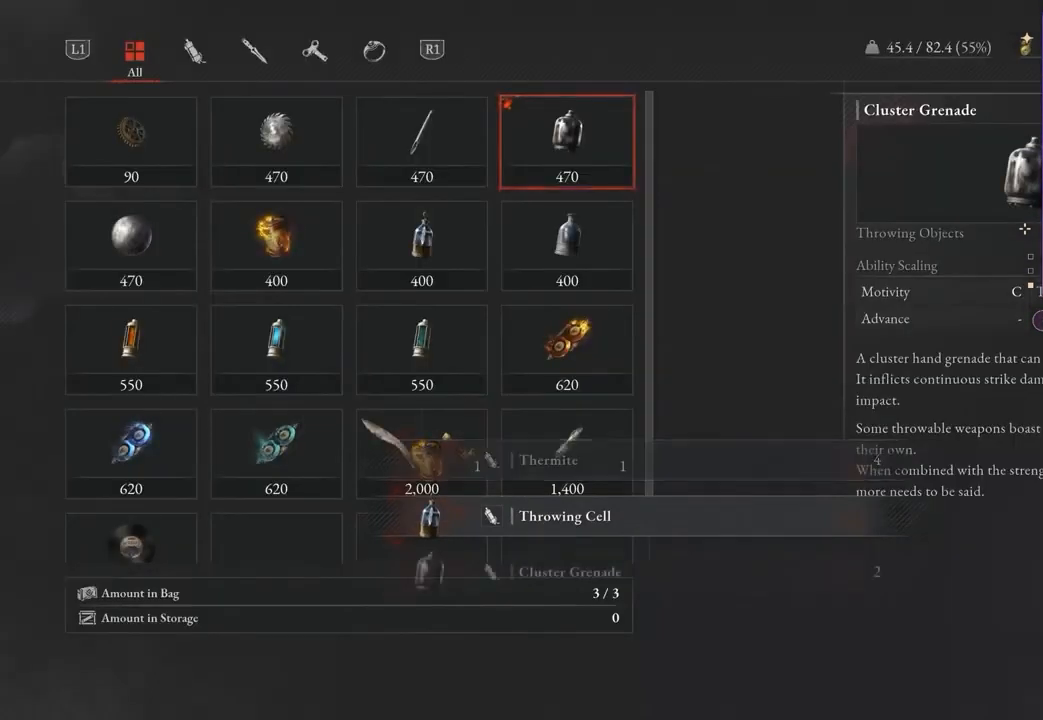
{"buttons": ["DPAD_LEFT"], "left_stick": "center", "right_stick": "center", "events": [[233, "DPAD_DOWN", "down"], [300, "DPAD_DOWN", "up"], [500, "DPAD_LEFT", "down"]]}
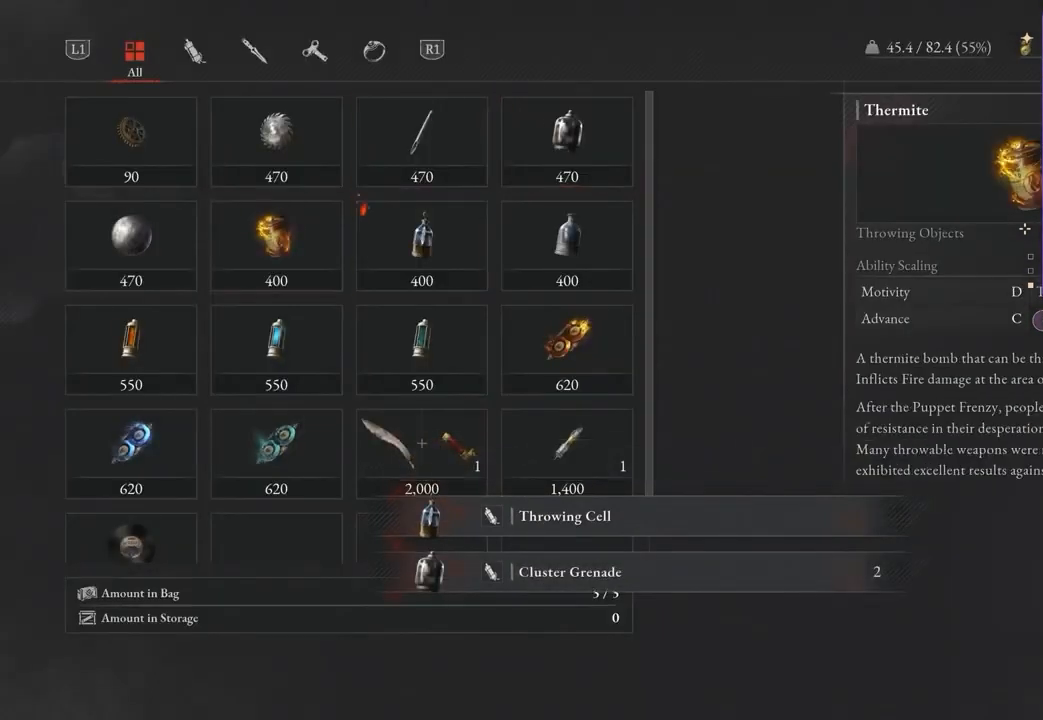
{"buttons": [], "left_stick": "center", "right_stick": "center", "events": [[67, "DPAD_LEFT", "up"]]}
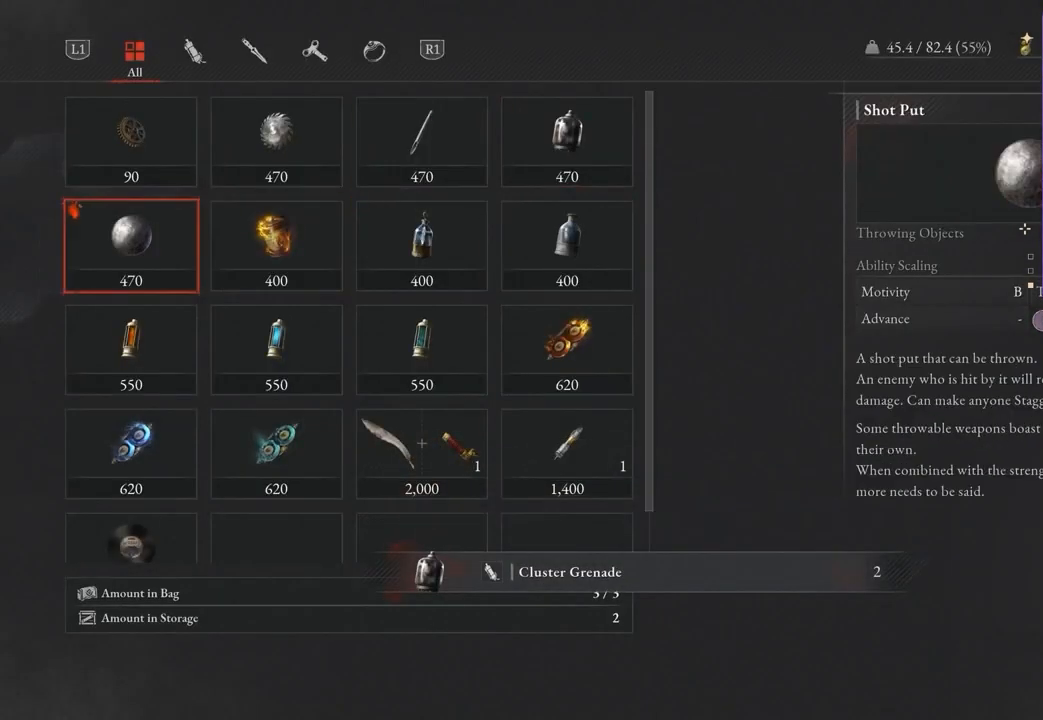
{"buttons": [], "left_stick": "center", "right_stick": "center", "events": []}
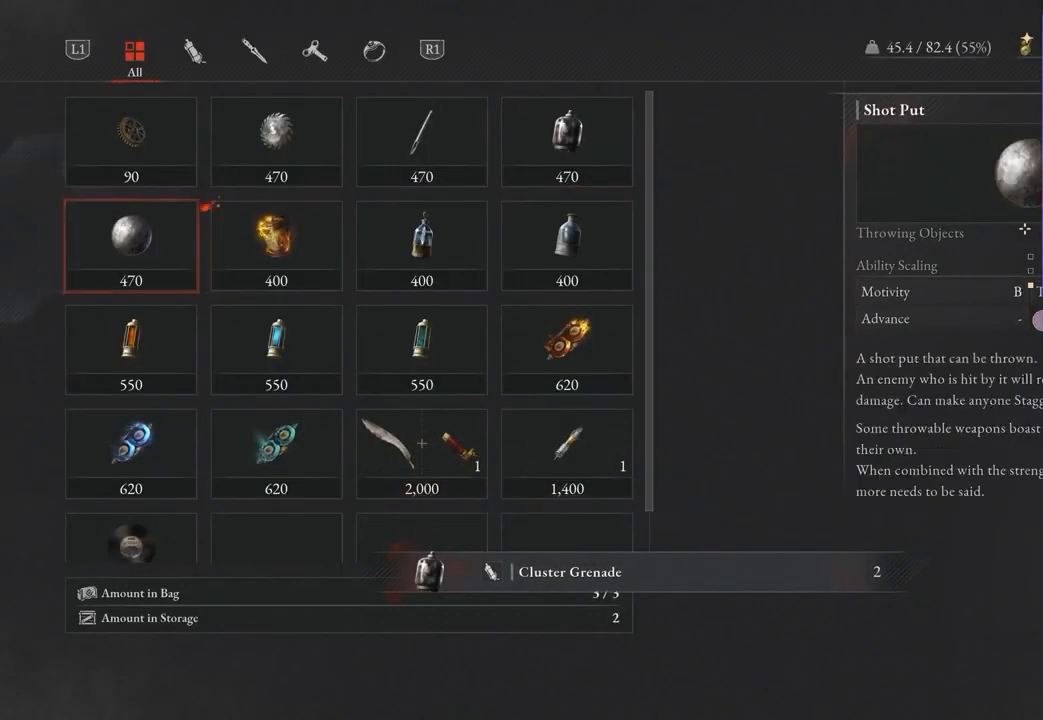
{"buttons": [], "left_stick": "center", "right_stick": "center", "events": [[267, "CROSS", "down"], [333, "CROSS", "up"]]}